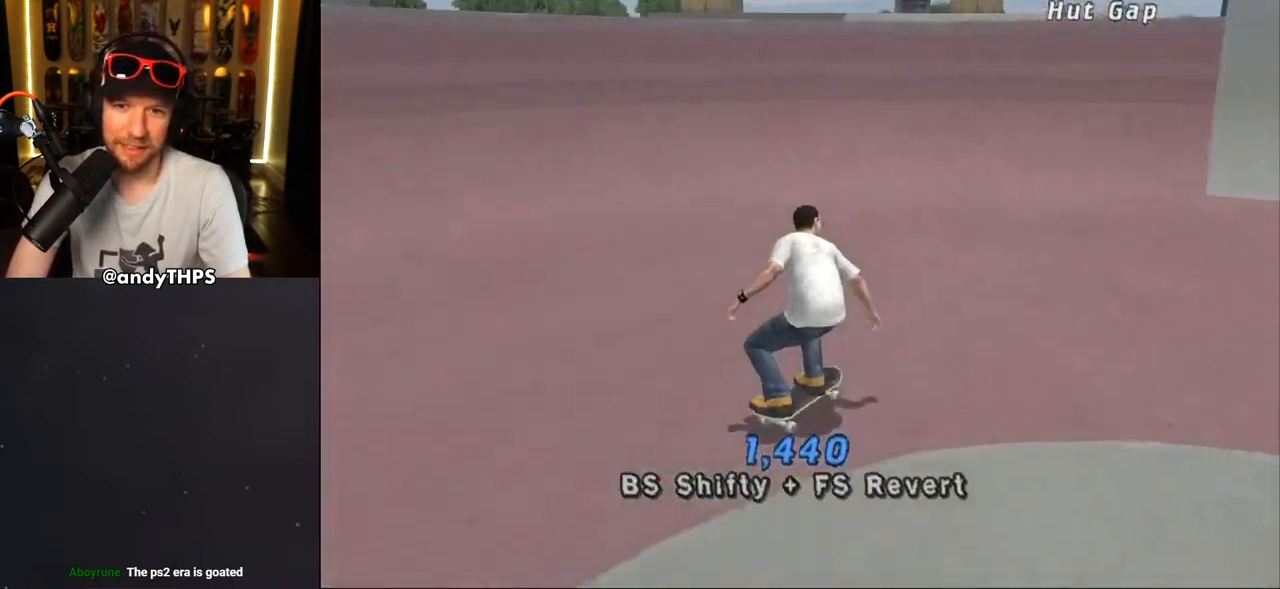
Gameplay with a controller (PlayStation layout); each line is a JSON object with the inputs held at the frame after it. "events" lists button and stick changes between this image and that frame as [ms after this image, input, new state], when the widget could be followed in between.
{"buttons": ["DPAD_LEFT"], "left_stick": "center", "right_stick": "center", "events": [[133, "DPAD_LEFT", "up"], [267, "DPAD_LEFT", "down"], [283, "DPAD_LEFT", "up"], [333, "CROSS", "up"], [383, "CROSS", "down"], [467, "CROSS", "up"], [467, "DPAD_LEFT", "down"], [467, "DPAD_UP", "up"]]}
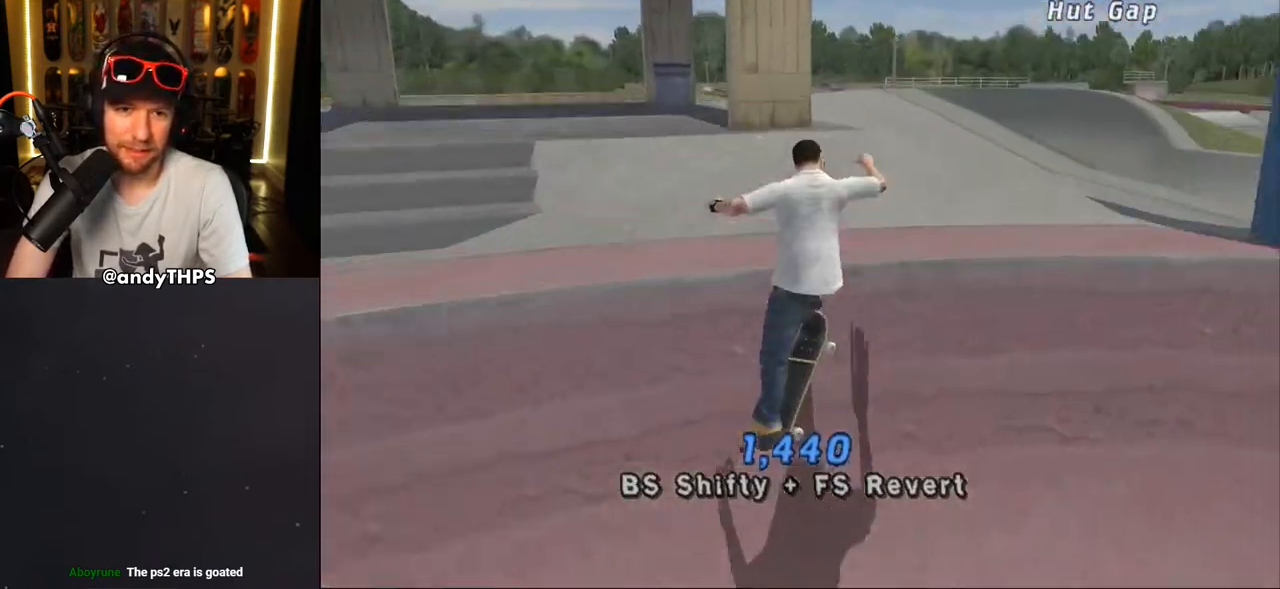
{"buttons": ["START"], "left_stick": "center", "right_stick": "down-left", "events": [[33, "DPAD_DOWN", "down"], [67, "CIRCLE", "down"], [67, "DPAD_LEFT", "up"], [200, "CIRCLE", "up"], [217, "DPAD_DOWN", "up"], [383, "right_stick", "down-left"], [433, "START", "down"]]}
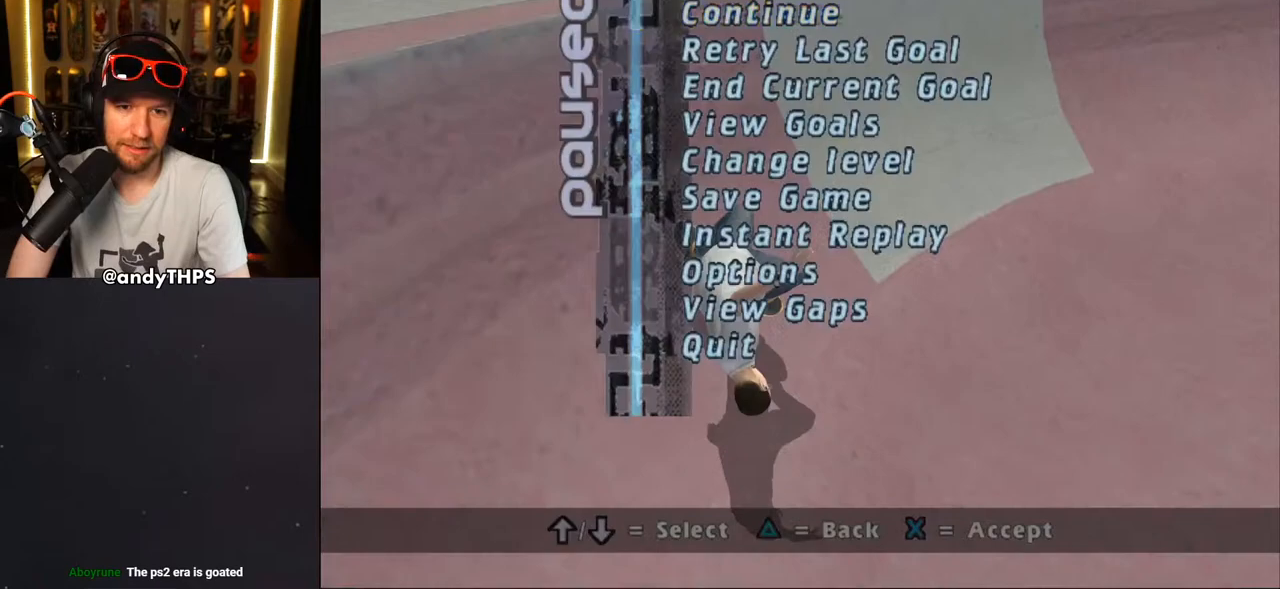
{"buttons": [], "left_stick": "center", "right_stick": "center", "events": [[100, "DPAD_DOWN", "down"], [117, "right_stick", "center"], [183, "CROSS", "down"], [200, "DPAD_DOWN", "up"], [200, "START", "up"], [267, "CROSS", "up"]]}
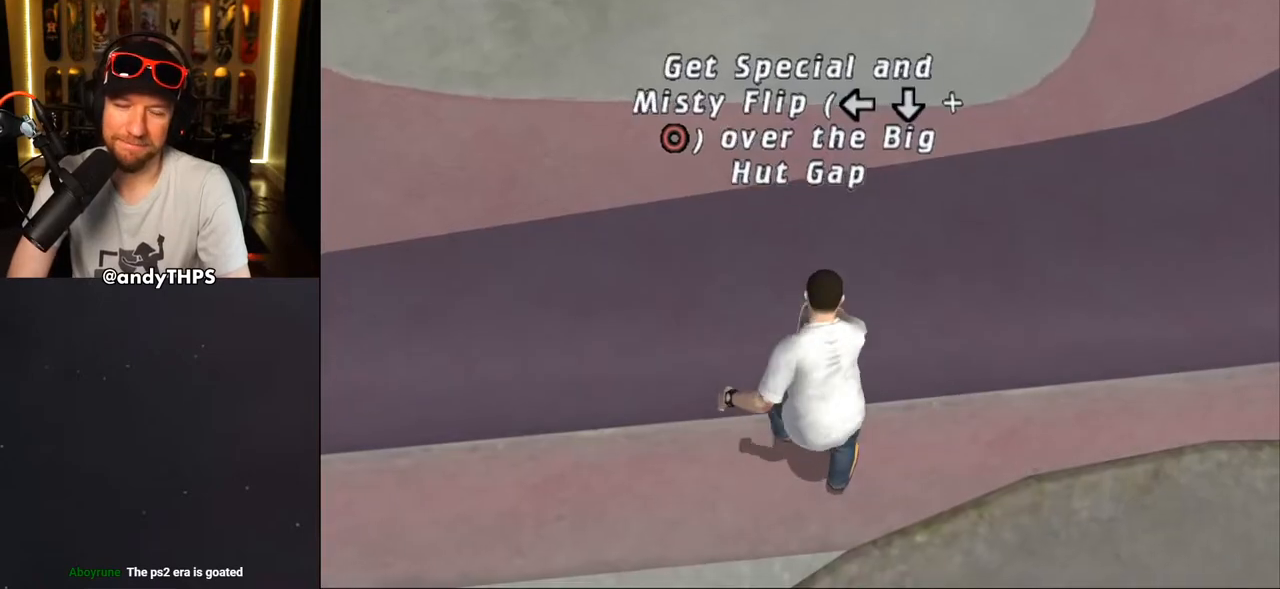
{"buttons": [], "left_stick": "center", "right_stick": "center", "events": []}
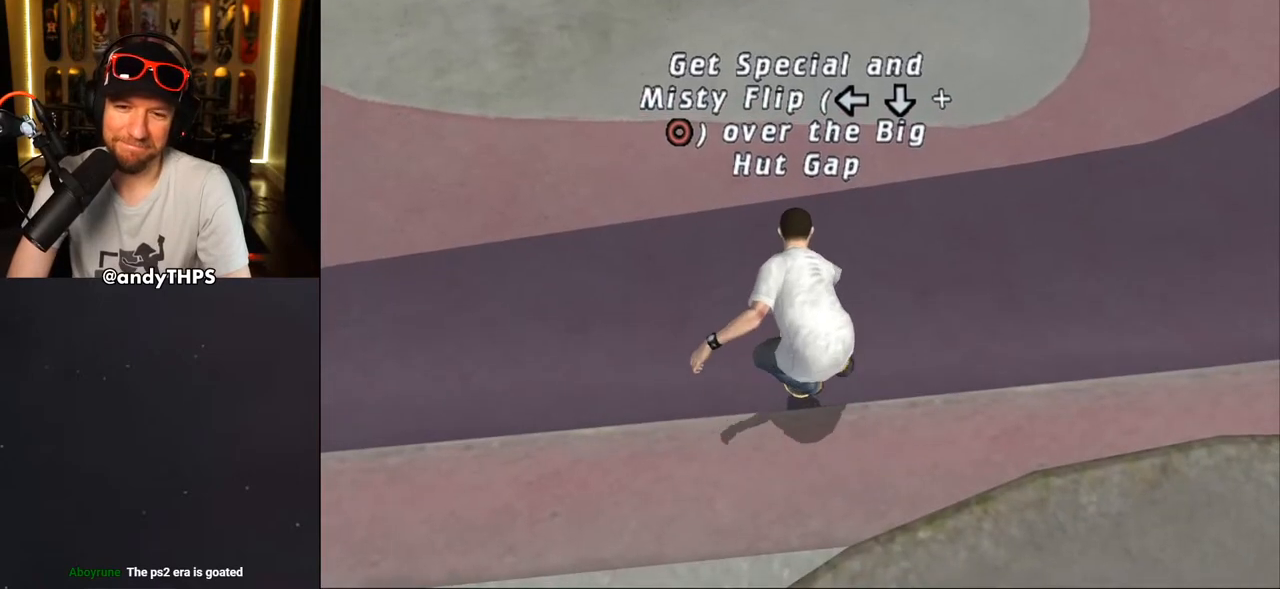
{"buttons": [], "left_stick": "center", "right_stick": "center", "events": []}
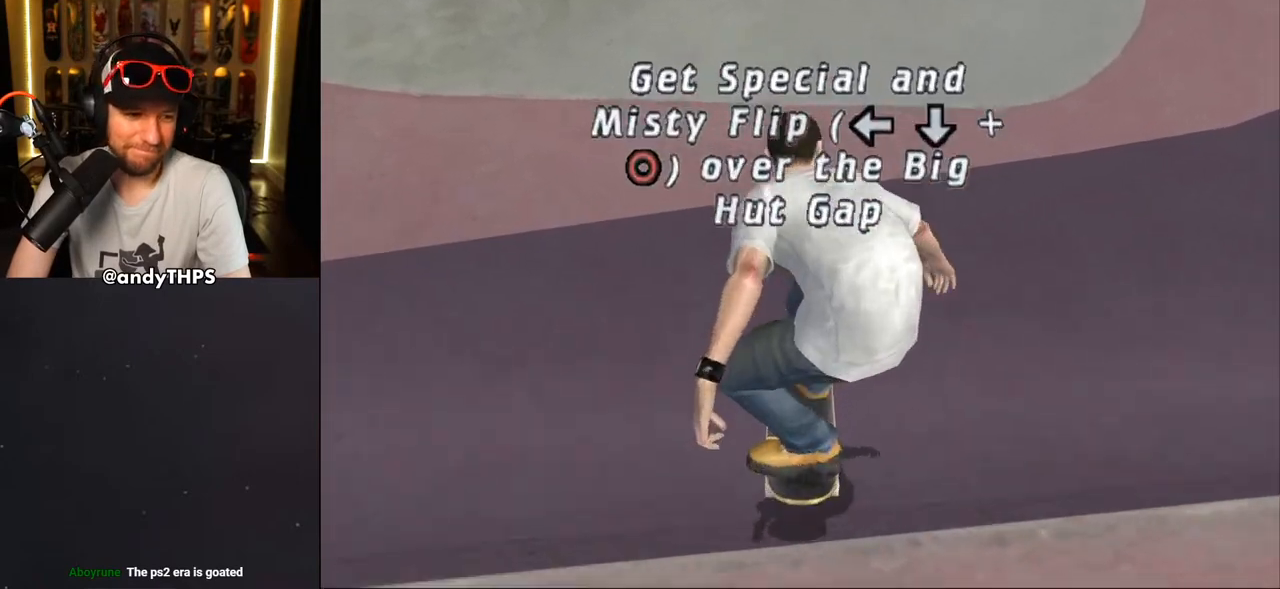
{"buttons": [], "left_stick": "center", "right_stick": "center", "events": []}
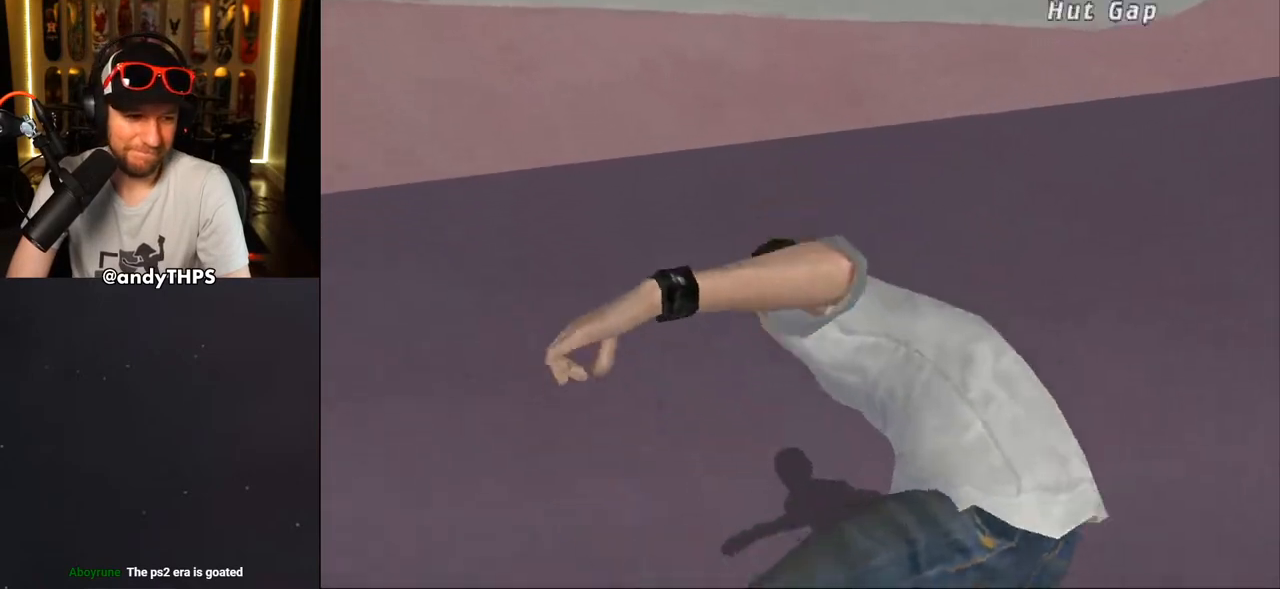
{"buttons": ["CROSS", "DPAD_DOWN", "DPAD_RIGHT"], "left_stick": "center", "right_stick": "center", "events": [[33, "CROSS", "down"], [33, "DPAD_RIGHT", "down"], [100, "DPAD_DOWN", "down"]]}
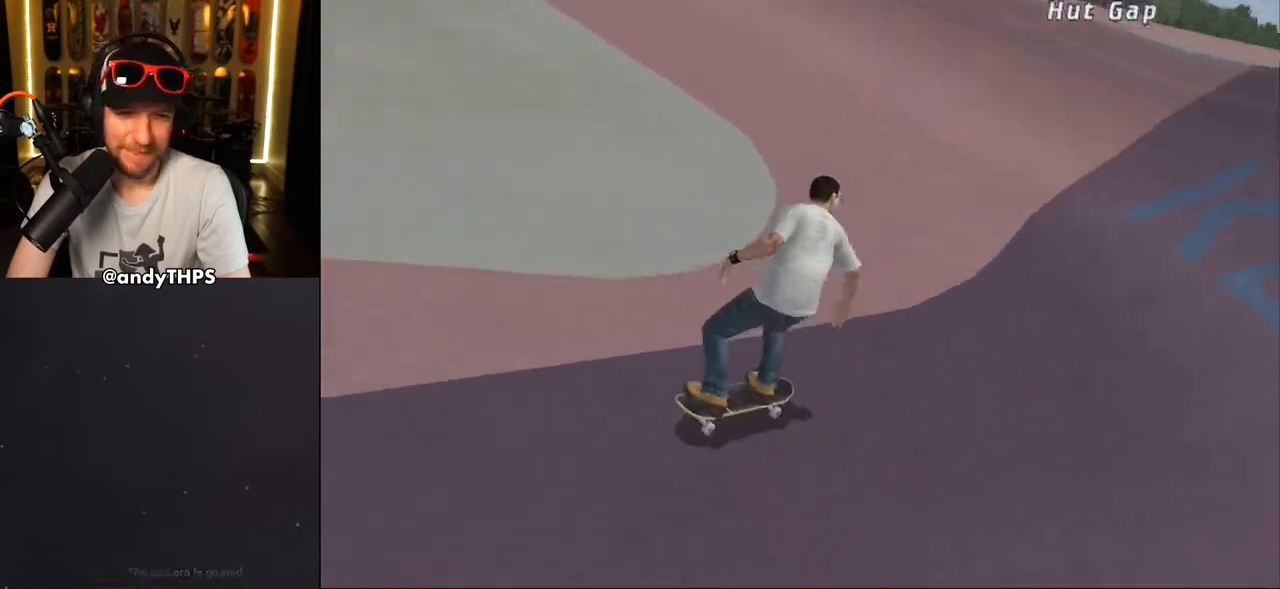
{"buttons": ["CROSS"], "left_stick": "center", "right_stick": "center", "events": [[167, "DPAD_DOWN", "up"], [200, "DPAD_RIGHT", "up"], [267, "DPAD_UP", "down"], [350, "DPAD_UP", "up"], [417, "DPAD_UP", "down"], [467, "DPAD_UP", "up"]]}
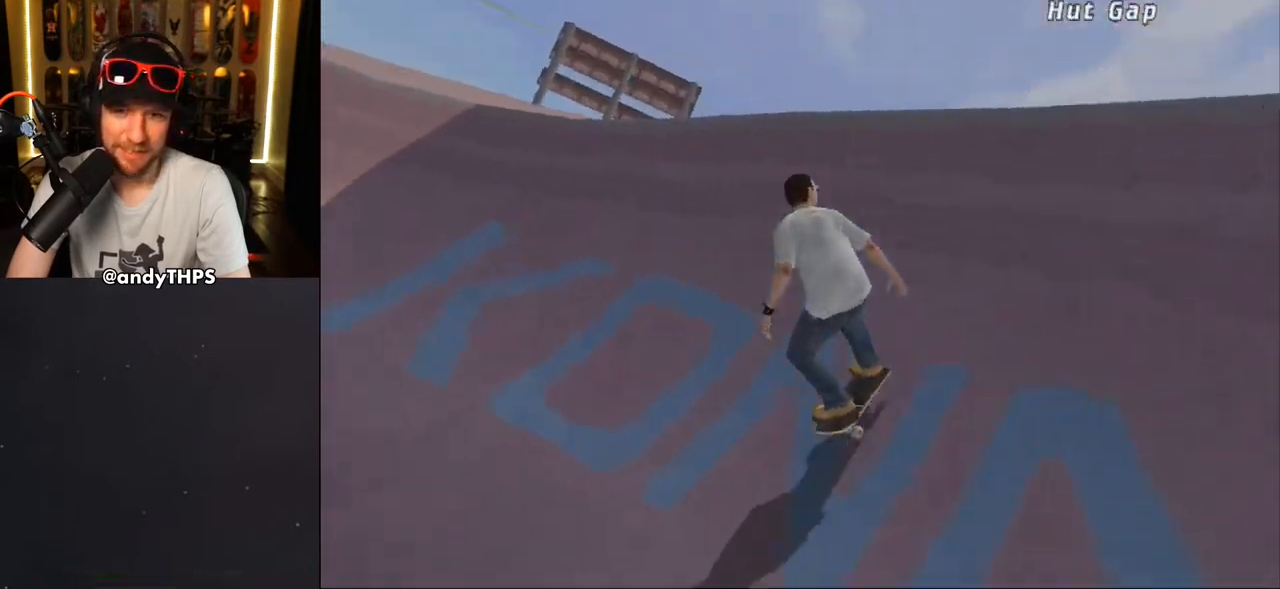
{"buttons": ["R1", "DPAD_RIGHT"], "left_stick": "center", "right_stick": "center", "events": [[33, "CROSS", "up"], [50, "DPAD_DOWN", "down"], [50, "DPAD_RIGHT", "down"], [83, "R1", "down"], [83, "SQUARE", "down"], [167, "SQUARE", "up"], [217, "DPAD_DOWN", "up"], [233, "CROSS", "down"], [233, "DPAD_RIGHT", "up"], [233, "SQUARE", "down"], [250, "CROSS", "up"], [367, "SQUARE", "up"], [383, "DPAD_RIGHT", "down"]]}
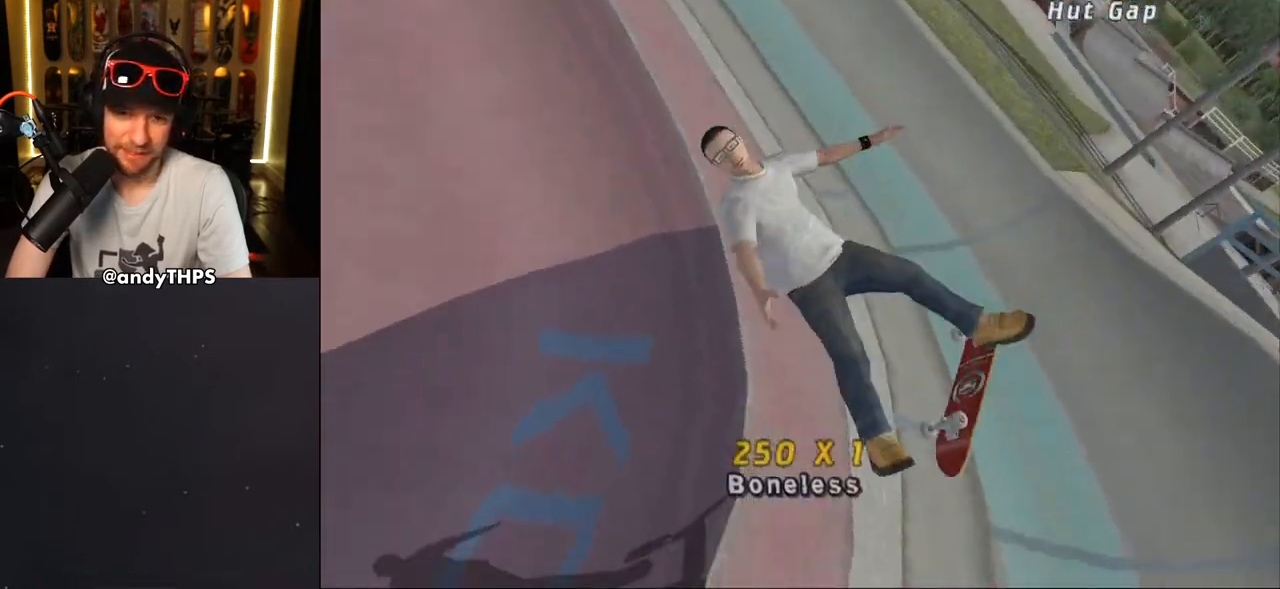
{"buttons": ["CROSS"], "left_stick": "center", "right_stick": "center", "events": [[250, "CROSS", "down"], [467, "DPAD_RIGHT", "up"], [483, "R1", "up"]]}
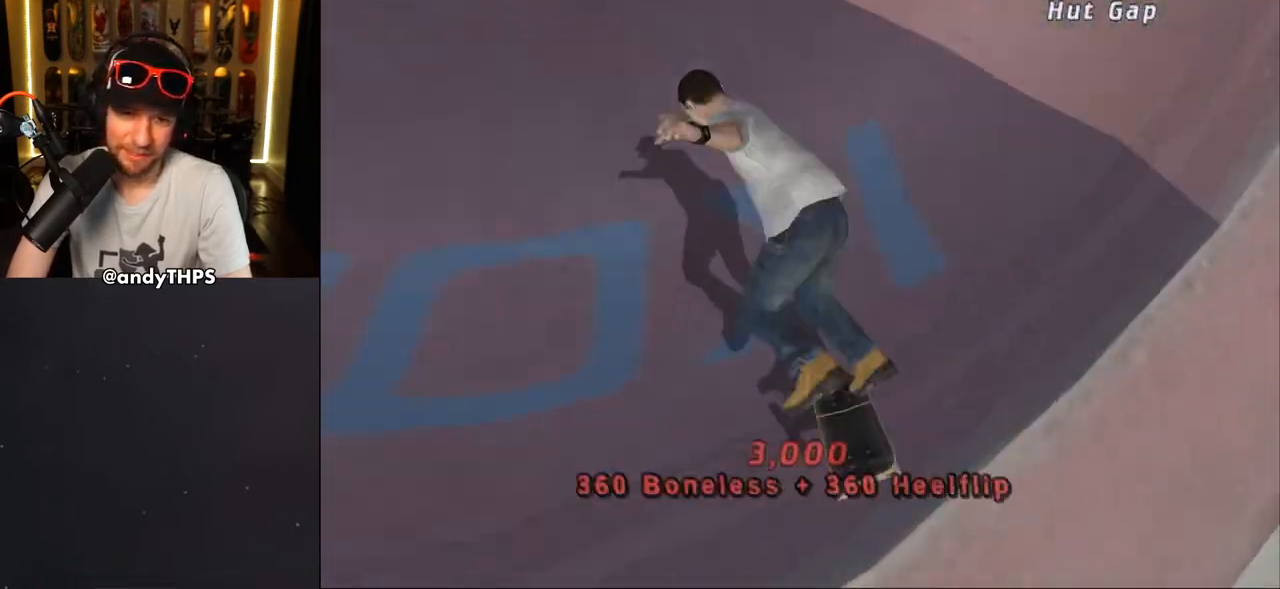
{"buttons": ["DPAD_DOWN", "START"], "left_stick": "center", "right_stick": "down-left", "events": [[67, "R1", "down"], [117, "DPAD_RIGHT", "down"], [150, "DPAD_DOWN", "down"], [283, "CROSS", "up"], [300, "DPAD_DOWN", "up"], [300, "R1", "up"], [333, "DPAD_RIGHT", "up"], [367, "START", "down"], [367, "right_stick", "down-left"], [500, "DPAD_DOWN", "down"]]}
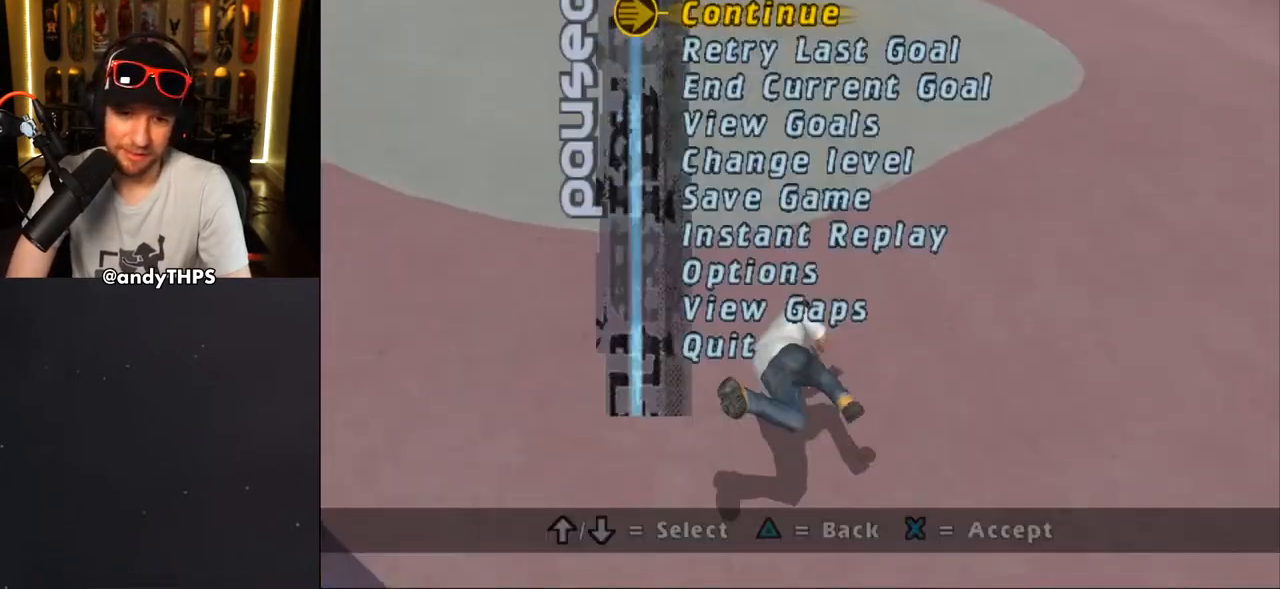
{"buttons": ["CROSS", "START"], "left_stick": "center", "right_stick": "center", "events": [[33, "right_stick", "center"], [83, "CROSS", "down"], [83, "DPAD_DOWN", "up"], [150, "CROSS", "up"], [433, "CROSS", "down"]]}
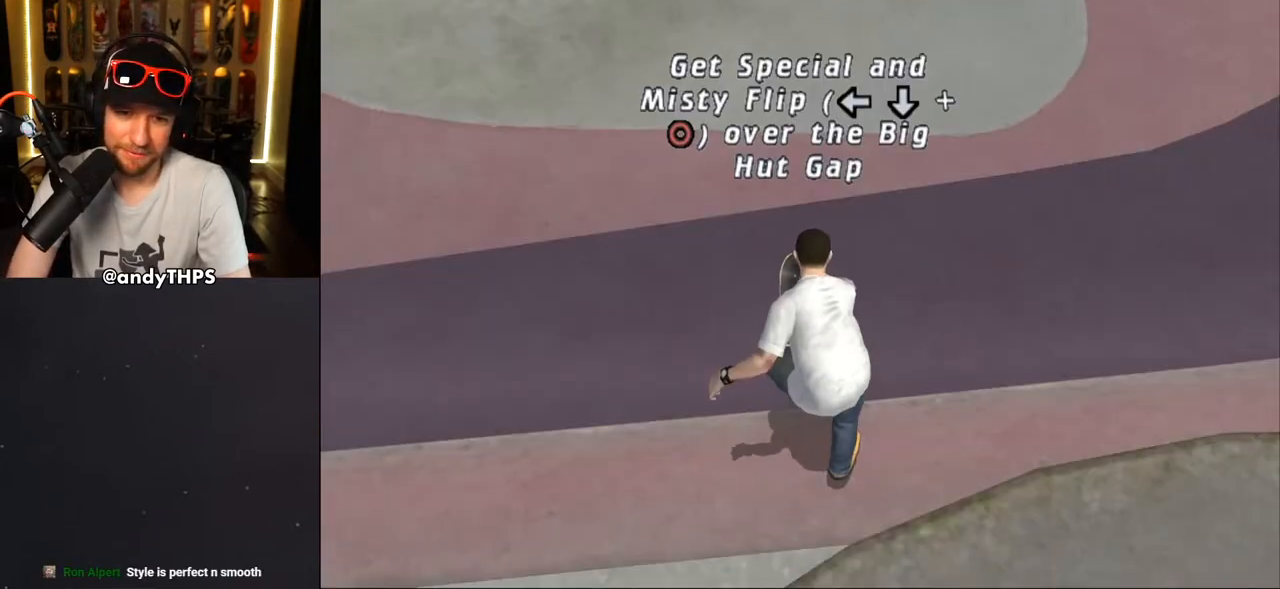
{"buttons": ["CROSS"], "left_stick": "center", "right_stick": "center", "events": [[67, "START", "up"]]}
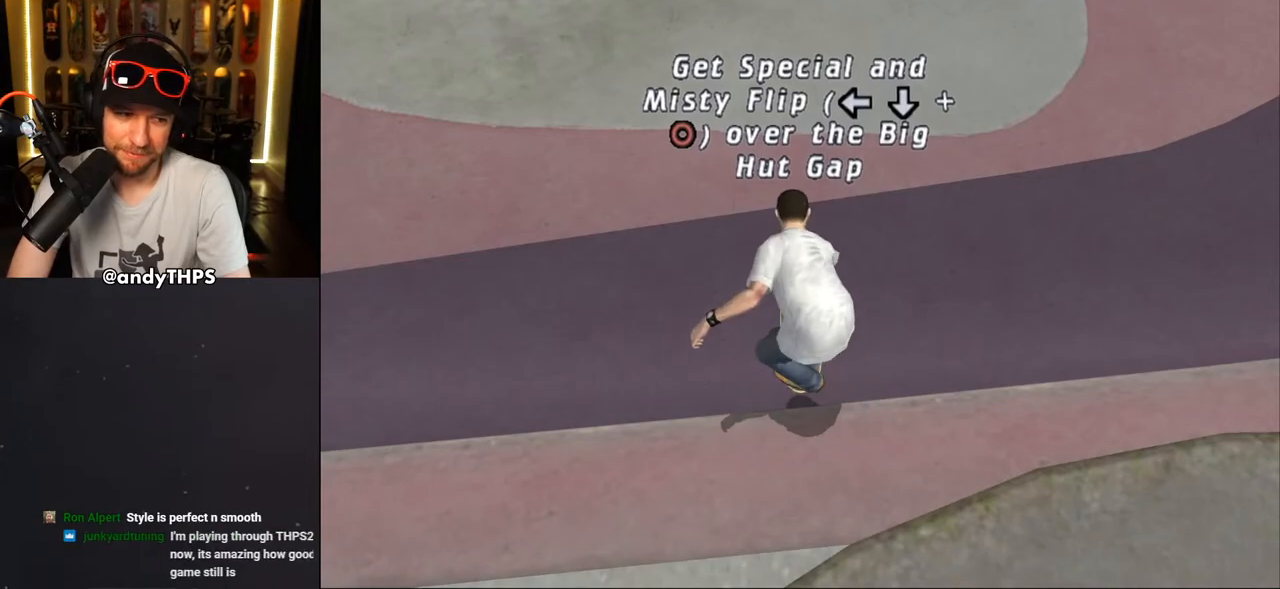
{"buttons": ["CROSS"], "left_stick": "center", "right_stick": "center", "events": []}
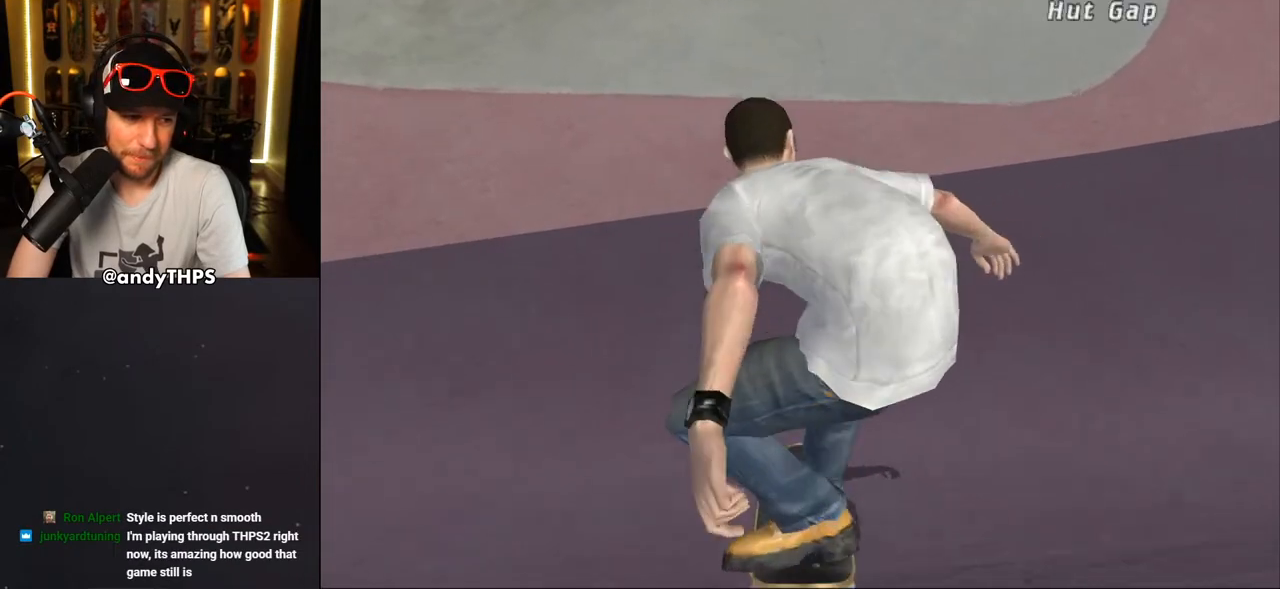
{"buttons": ["CROSS"], "left_stick": "center", "right_stick": "center", "events": []}
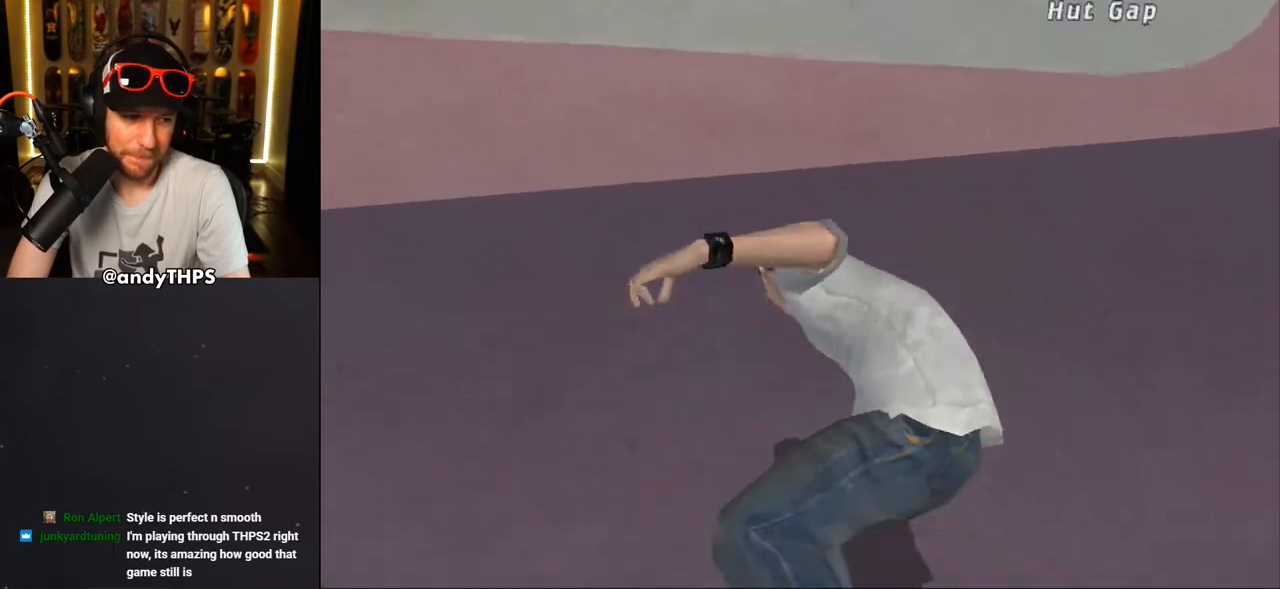
{"buttons": ["CROSS"], "left_stick": "center", "right_stick": "center", "events": [[83, "DPAD_DOWN", "down"], [100, "L1", "down"], [117, "R1", "down"], [217, "DPAD_DOWN", "up"], [217, "L1", "up"], [217, "R1", "up"]]}
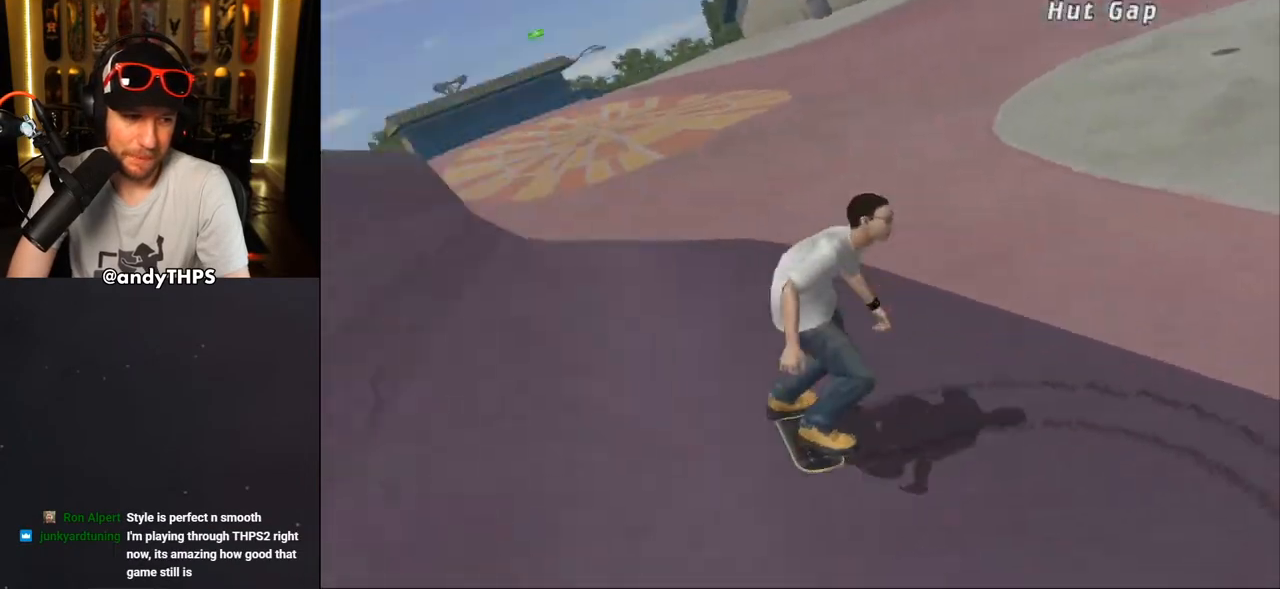
{"buttons": ["R1", "DPAD_RIGHT"], "left_stick": "center", "right_stick": "center", "events": [[150, "DPAD_RIGHT", "down"], [233, "DPAD_RIGHT", "up"], [317, "CROSS", "up"], [367, "DPAD_RIGHT", "down"], [383, "R1", "down"], [400, "CIRCLE", "down"], [483, "CIRCLE", "up"]]}
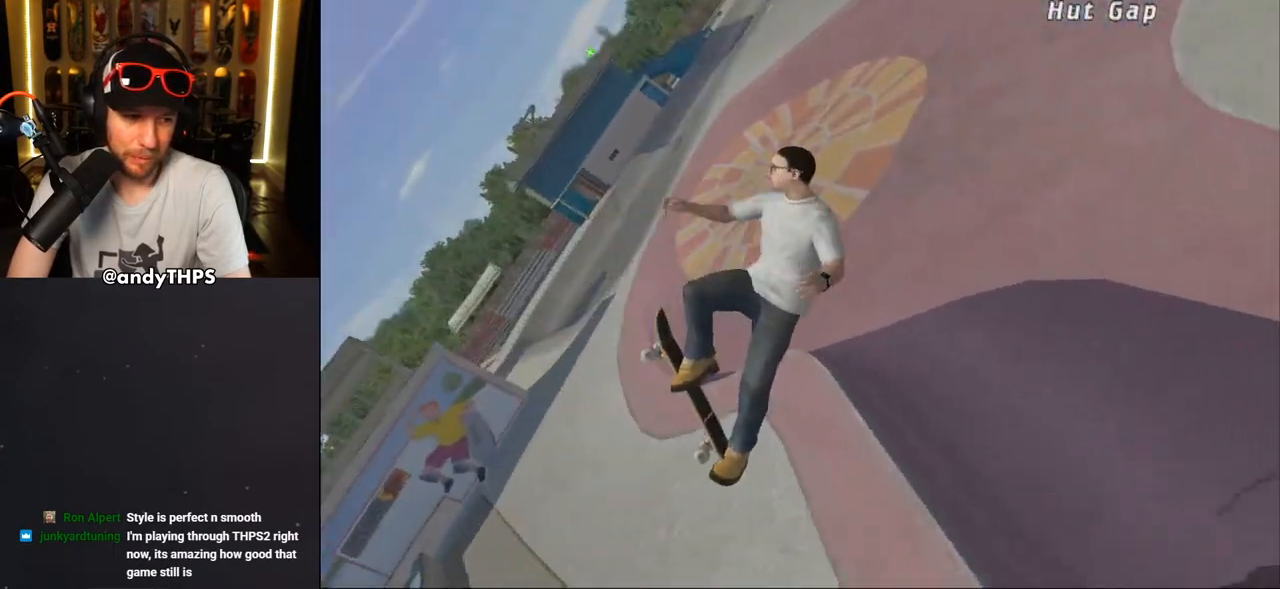
{"buttons": ["CROSS", "R1", "DPAD_RIGHT"], "left_stick": "center", "right_stick": "center", "events": [[33, "CIRCLE", "down"], [150, "CIRCLE", "up"], [267, "CROSS", "down"]]}
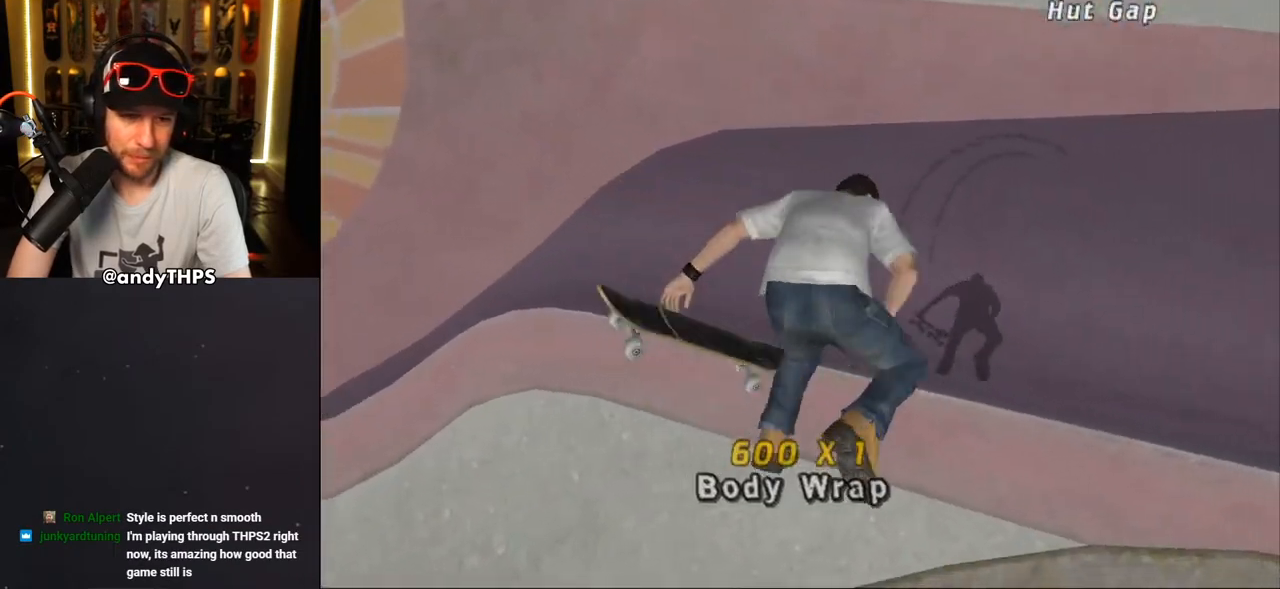
{"buttons": ["CROSS", "R2", "DPAD_DOWN", "DPAD_RIGHT"], "left_stick": "center", "right_stick": "center", "events": [[317, "DPAD_RIGHT", "up"], [317, "R1", "up"], [383, "R2", "down"], [500, "DPAD_DOWN", "down"], [500, "DPAD_RIGHT", "down"]]}
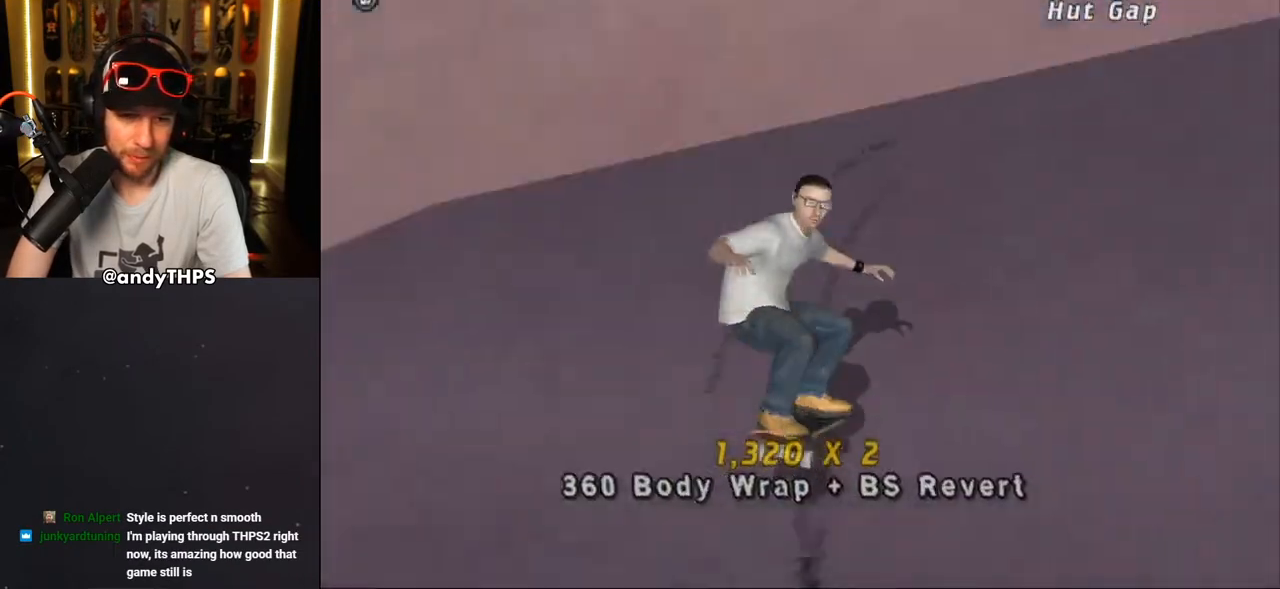
{"buttons": ["CROSS", "DPAD_DOWN", "DPAD_RIGHT"], "left_stick": "center", "right_stick": "center", "events": [[67, "R2", "up"]]}
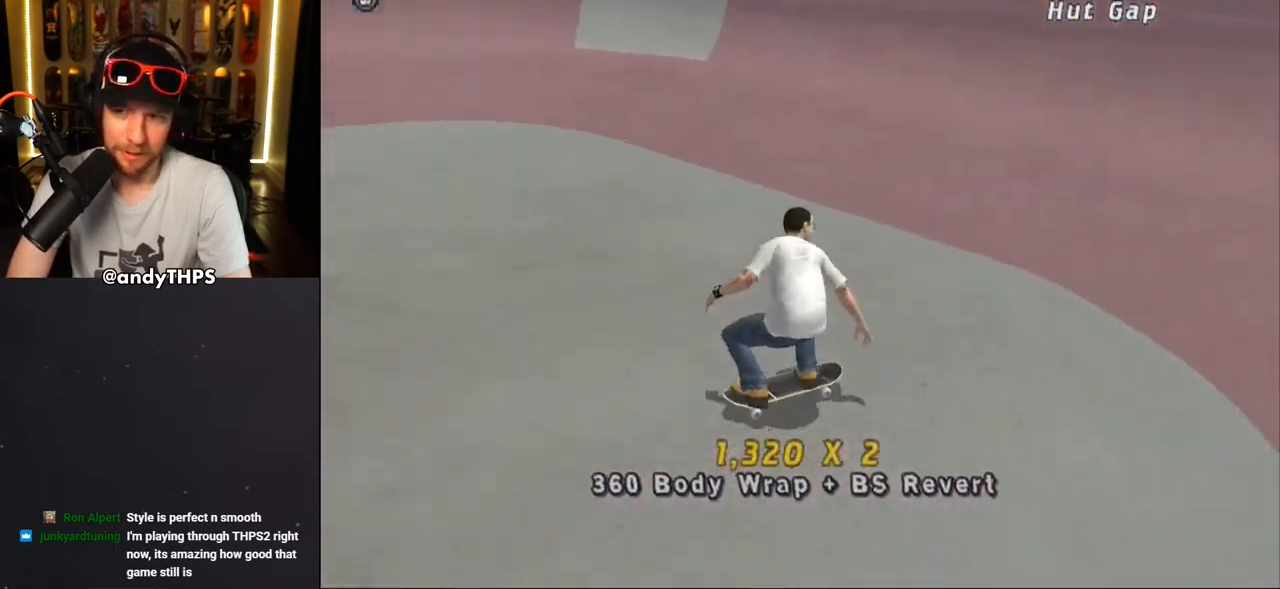
{"buttons": ["CROSS"], "left_stick": "center", "right_stick": "center", "events": [[67, "DPAD_DOWN", "up"], [217, "DPAD_RIGHT", "up"], [300, "DPAD_RIGHT", "down"], [400, "DPAD_RIGHT", "up"]]}
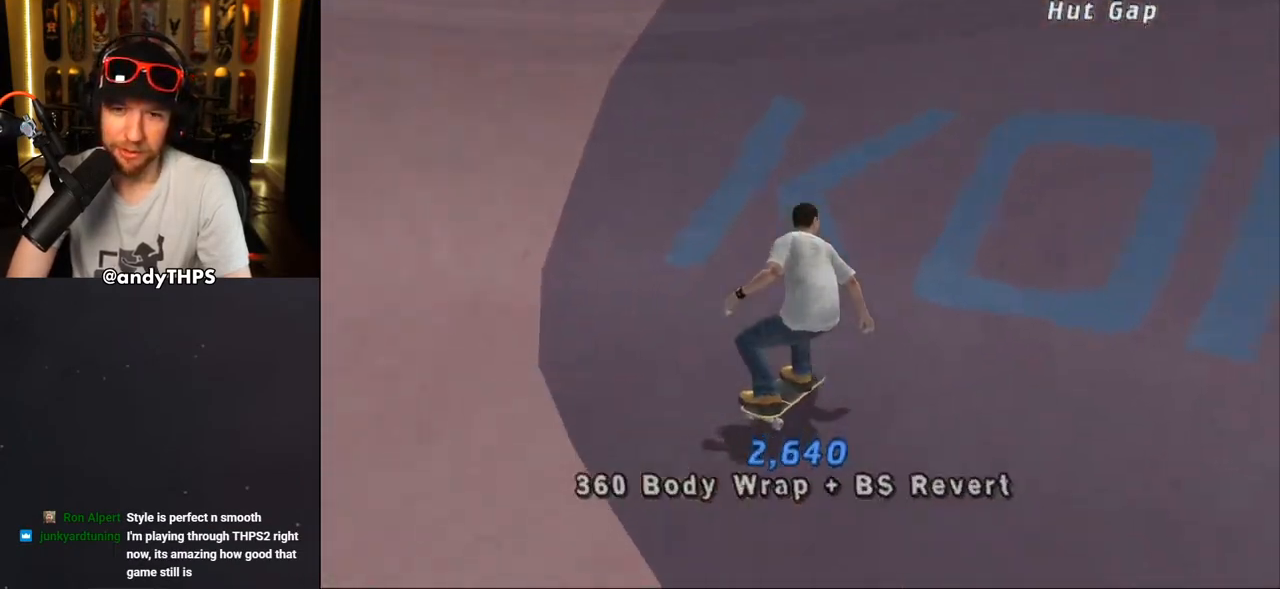
{"buttons": ["CIRCLE", "R1", "DPAD_RIGHT"], "left_stick": "center", "right_stick": "center", "events": [[233, "DPAD_RIGHT", "down"], [250, "CROSS", "up"], [317, "R1", "down"], [333, "CIRCLE", "down"], [433, "CIRCLE", "up"], [483, "CIRCLE", "down"]]}
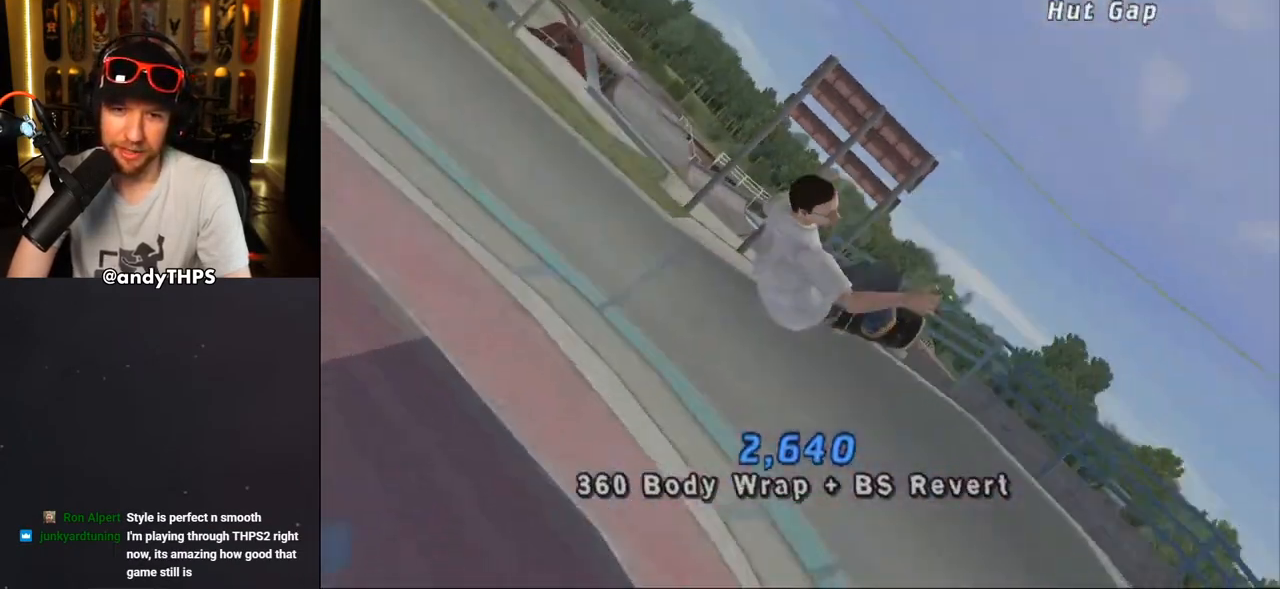
{"buttons": ["CIRCLE"], "left_stick": "center", "right_stick": "center", "events": [[317, "DPAD_RIGHT", "up"], [350, "R1", "up"]]}
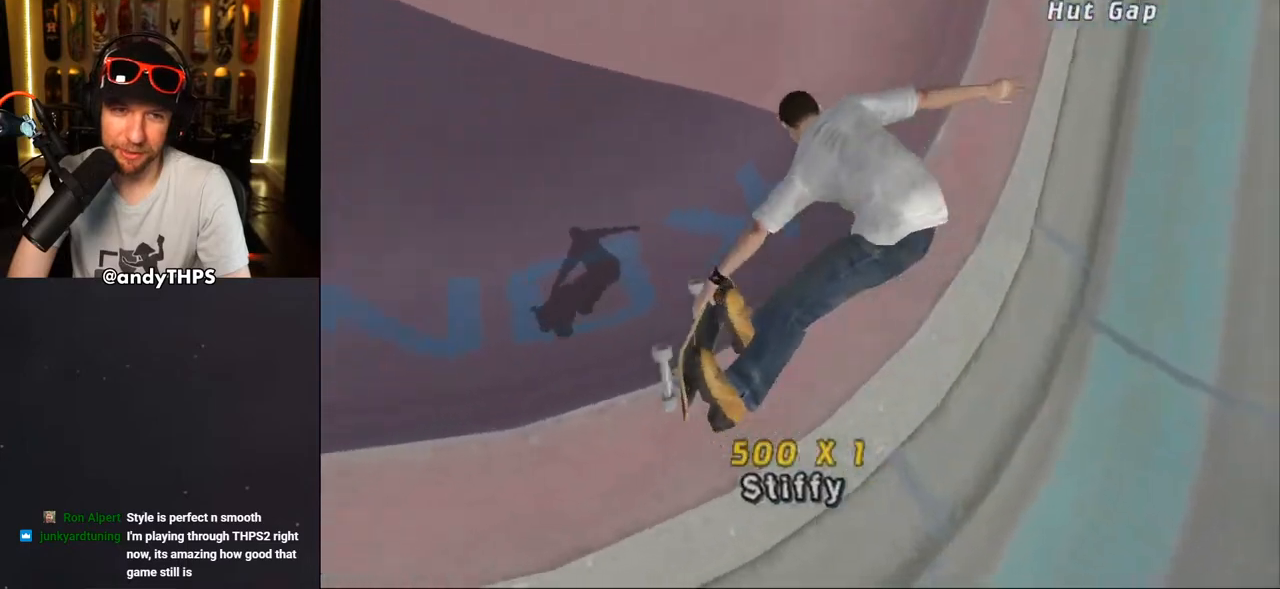
{"buttons": ["CROSS", "DPAD_LEFT"], "left_stick": "center", "right_stick": "center", "events": [[117, "CIRCLE", "up"], [167, "L1", "down"], [233, "CROSS", "down"], [283, "L1", "up"], [317, "R2", "down"], [467, "R2", "up"], [483, "DPAD_LEFT", "down"]]}
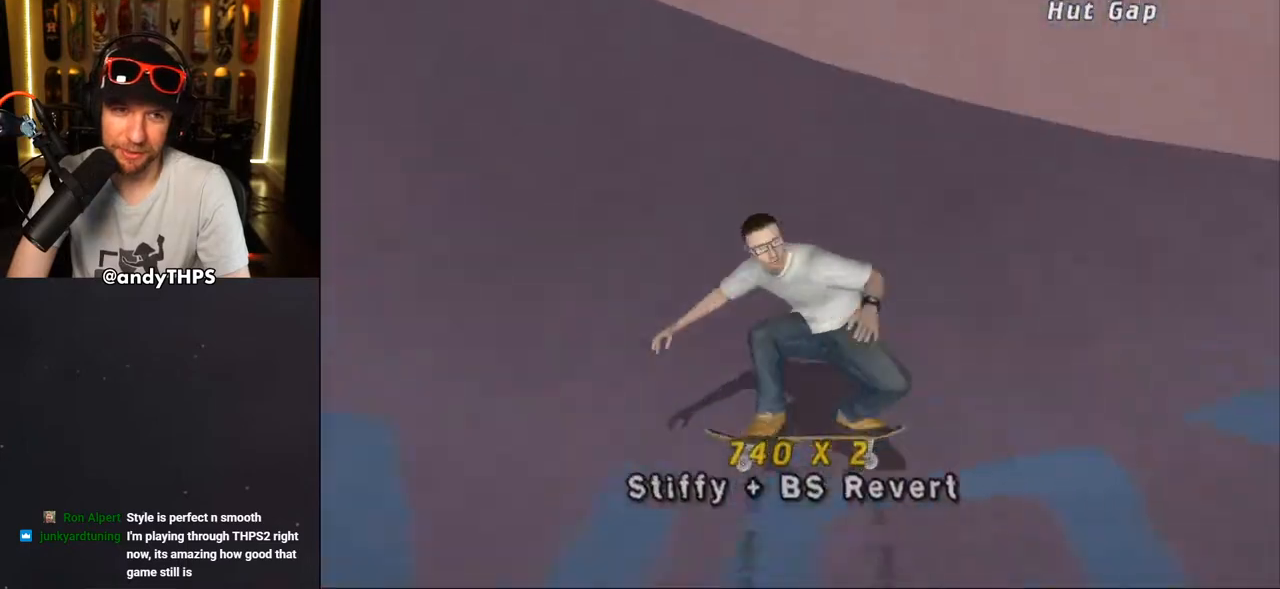
{"buttons": ["CROSS", "DPAD_DOWN", "DPAD_RIGHT"], "left_stick": "center", "right_stick": "center", "events": [[467, "DPAD_DOWN", "down"], [467, "DPAD_LEFT", "up"], [467, "DPAD_RIGHT", "down"]]}
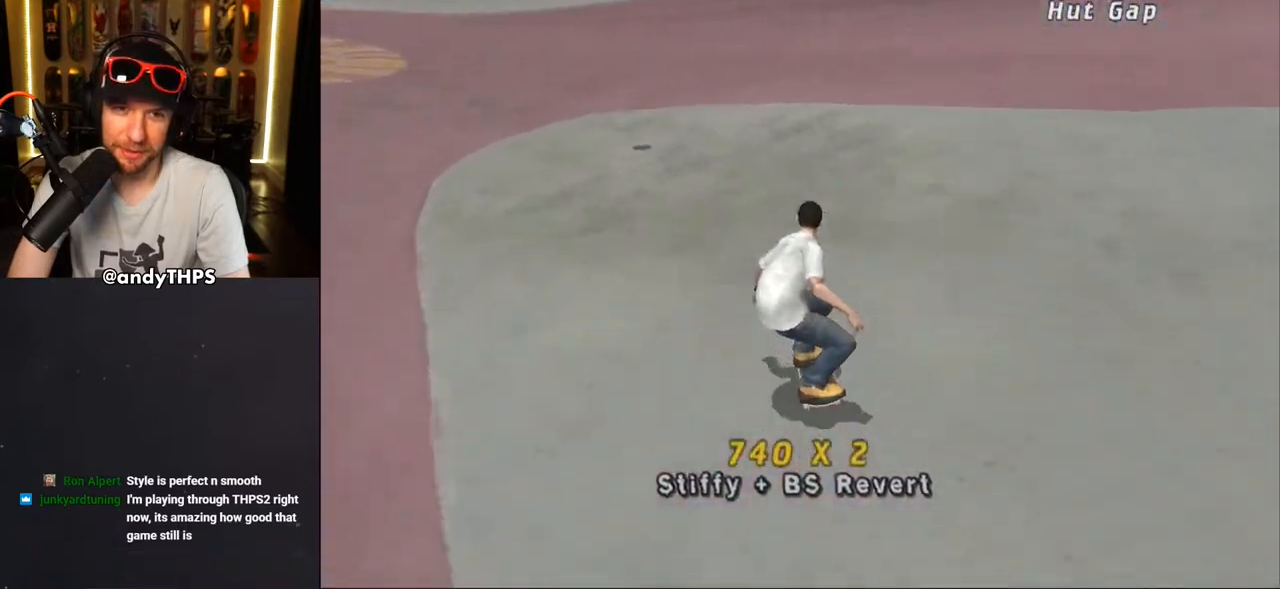
{"buttons": ["CROSS", "R2", "DPAD_DOWN", "DPAD_RIGHT"], "left_stick": "center", "right_stick": "center", "events": [[350, "R2", "down"]]}
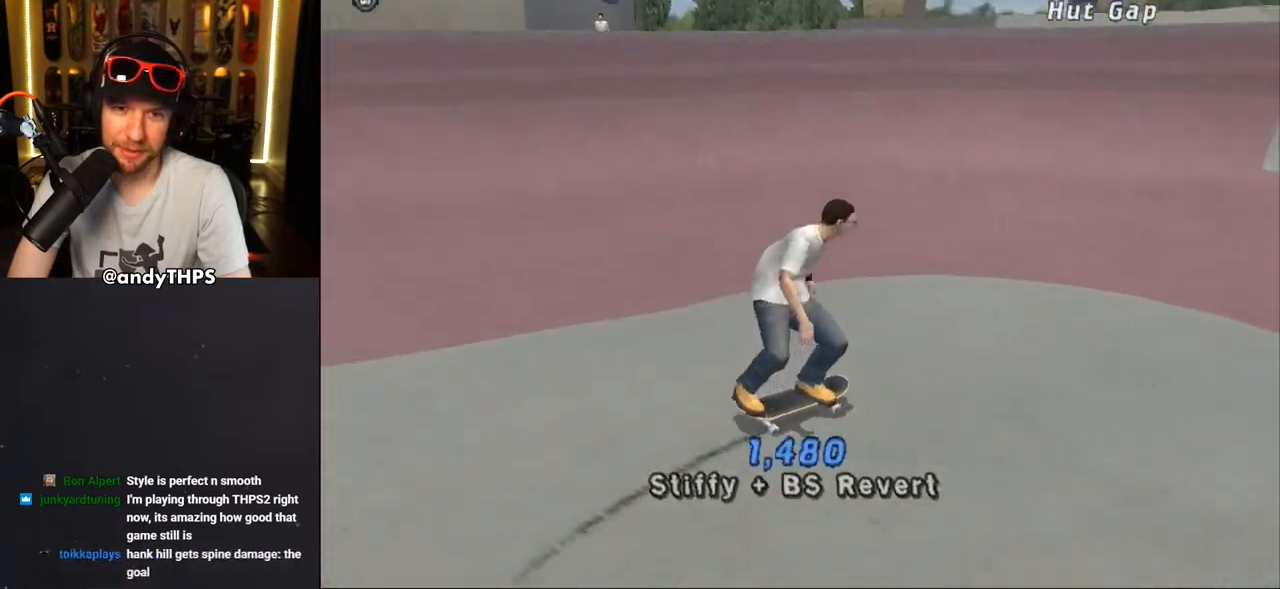
{"buttons": ["CROSS"], "left_stick": "center", "right_stick": "center", "events": [[117, "R2", "up"], [333, "DPAD_DOWN", "up"], [350, "DPAD_RIGHT", "up"]]}
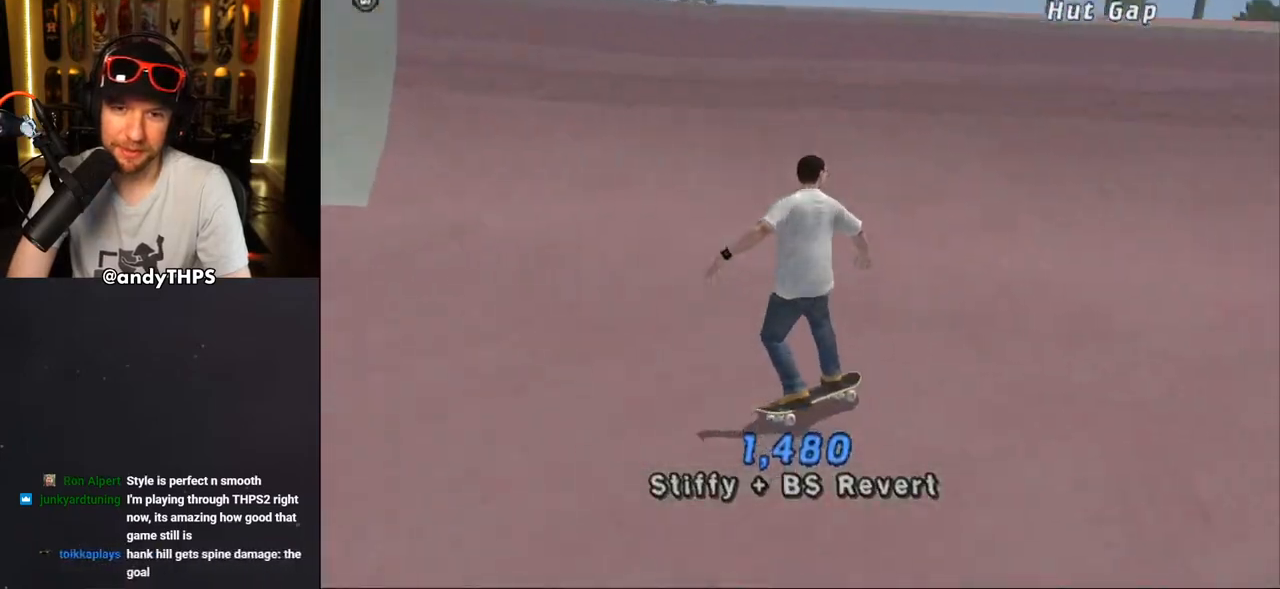
{"buttons": ["SQUARE", "DPAD_RIGHT"], "left_stick": "center", "right_stick": "center", "events": [[283, "DPAD_RIGHT", "down"], [433, "SQUARE", "down"], [450, "CROSS", "up"]]}
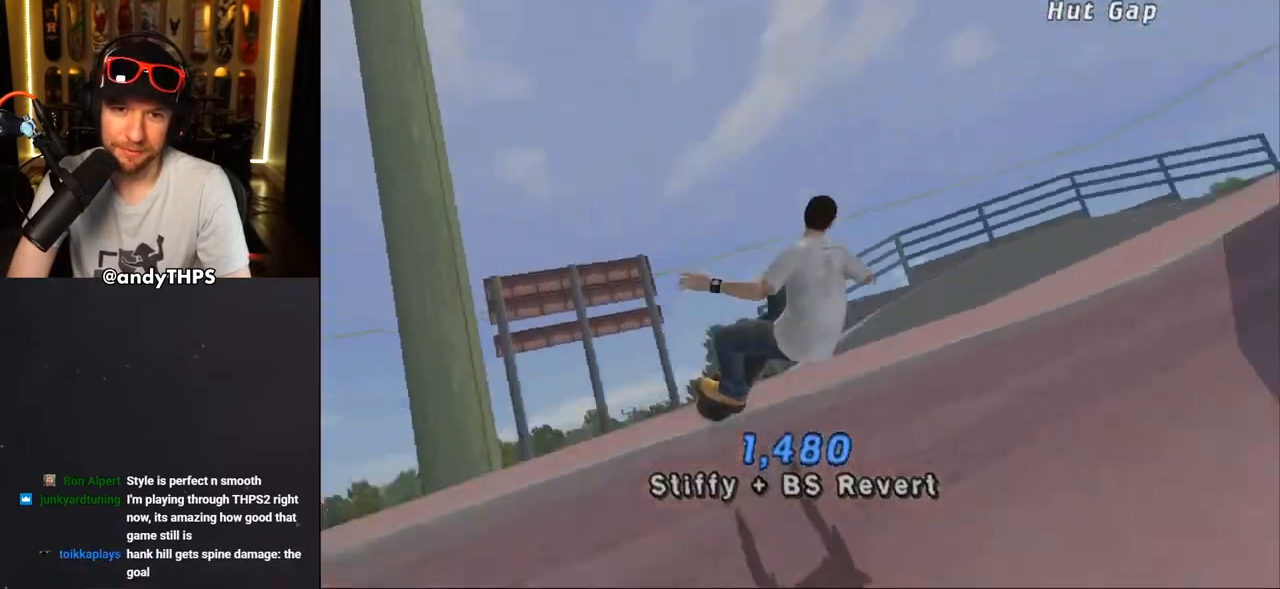
{"buttons": ["CROSS"], "left_stick": "center", "right_stick": "center", "events": [[17, "DPAD_RIGHT", "up"], [17, "SQUARE", "up"], [83, "SQUARE", "down"], [217, "SQUARE", "up"], [283, "CROSS", "down"]]}
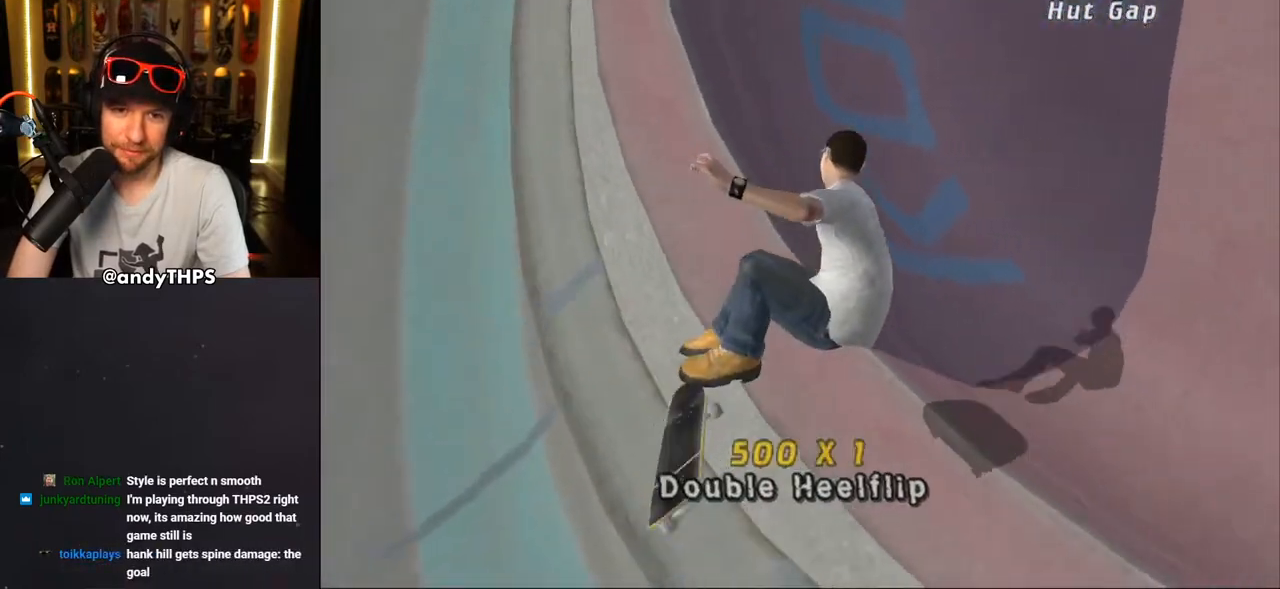
{"buttons": ["CROSS", "DPAD_DOWN", "DPAD_RIGHT"], "left_stick": "center", "right_stick": "center", "events": [[433, "DPAD_RIGHT", "down"], [483, "DPAD_DOWN", "down"]]}